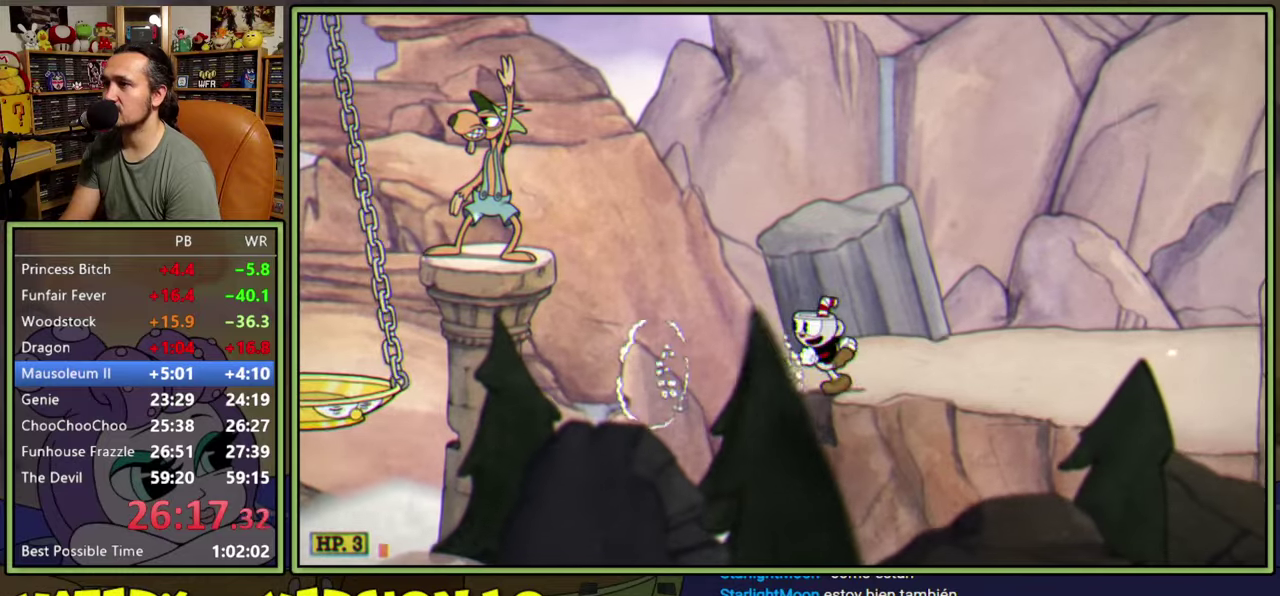
Gameplay with a controller (Xbox layout); each line is a JSON object with the inputs held at the frame after it. "events" lists button and stick changes between this image and that frame as [ms after this image, input, new state], when the widget could be followed in between. Not read: L2 L3 R2 left_stick.
{"buttons": [], "right_stick": "center", "events": [[300, "DPAD_LEFT", "up"]]}
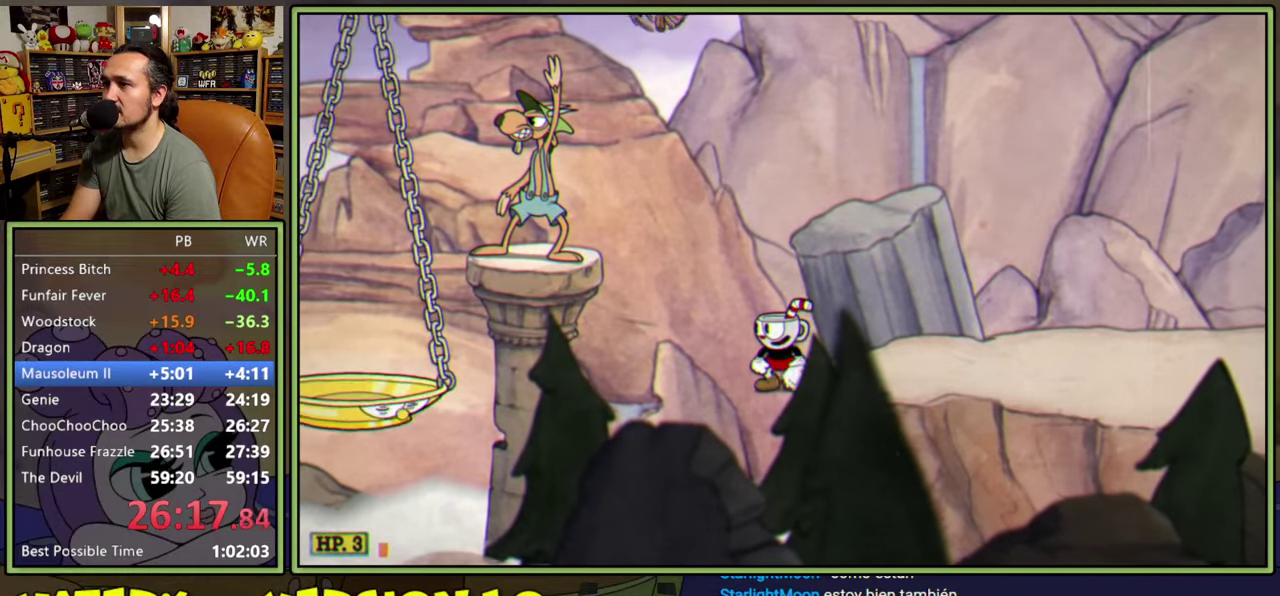
{"buttons": ["START"], "right_stick": "center", "events": [[417, "START", "down"]]}
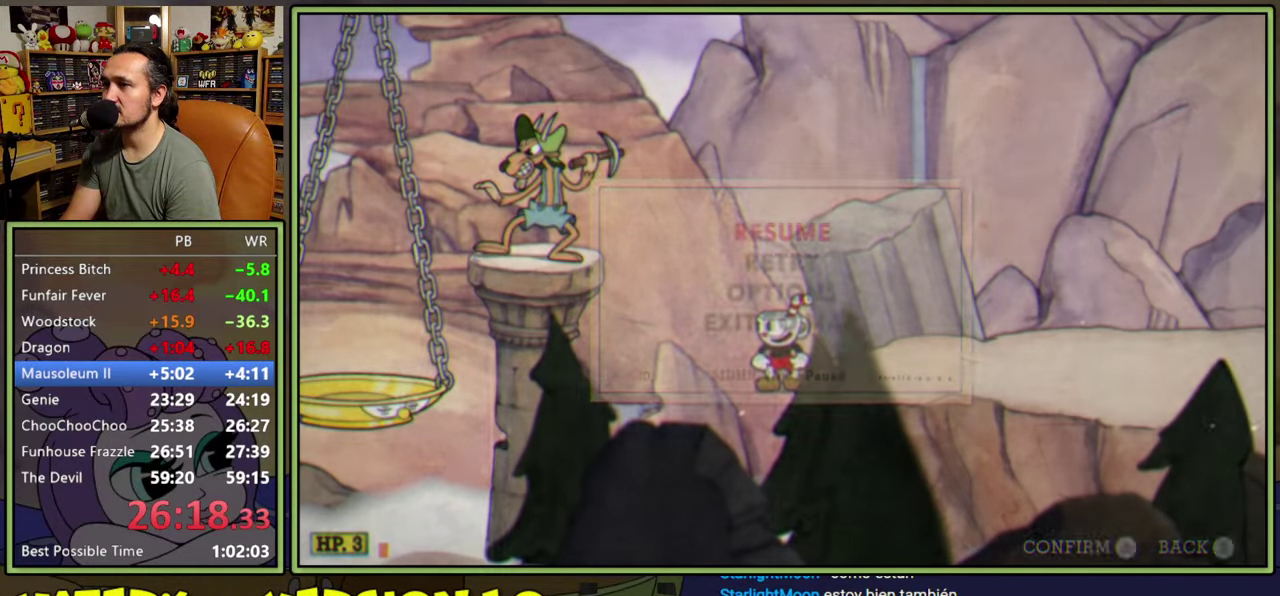
{"buttons": [], "right_stick": "center", "events": [[67, "START", "up"], [250, "DPAD_DOWN", "down"], [350, "A", "down"], [350, "DPAD_DOWN", "up"], [417, "A", "up"]]}
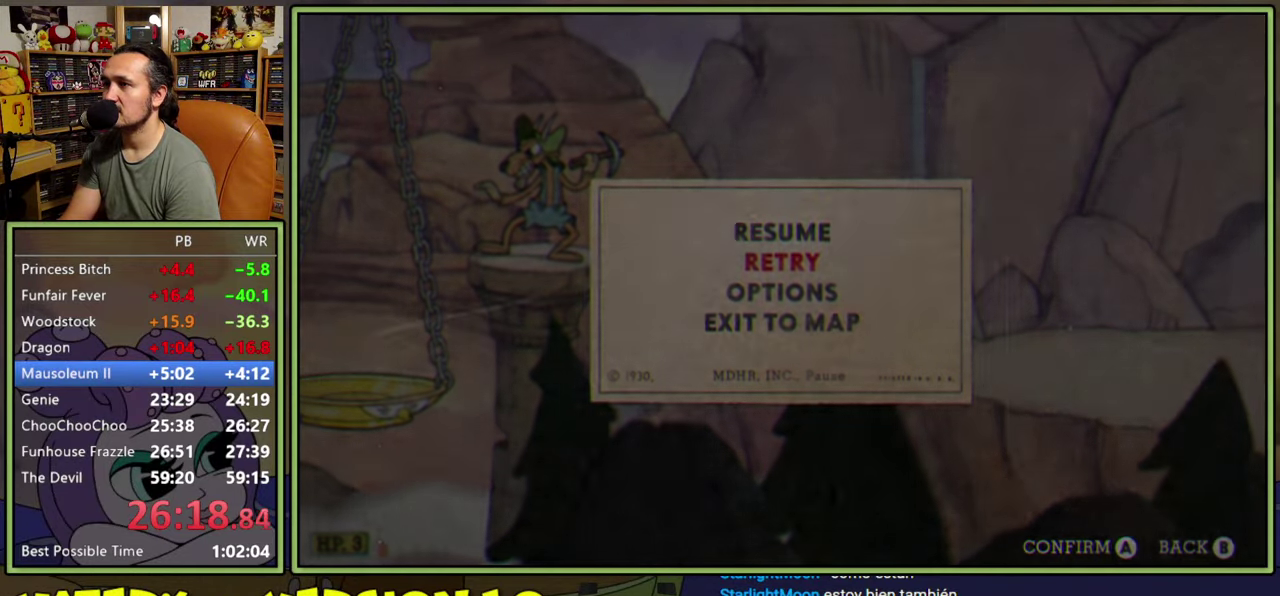
{"buttons": ["DPAD_RIGHT"], "right_stick": "center", "events": [[350, "DPAD_RIGHT", "down"]]}
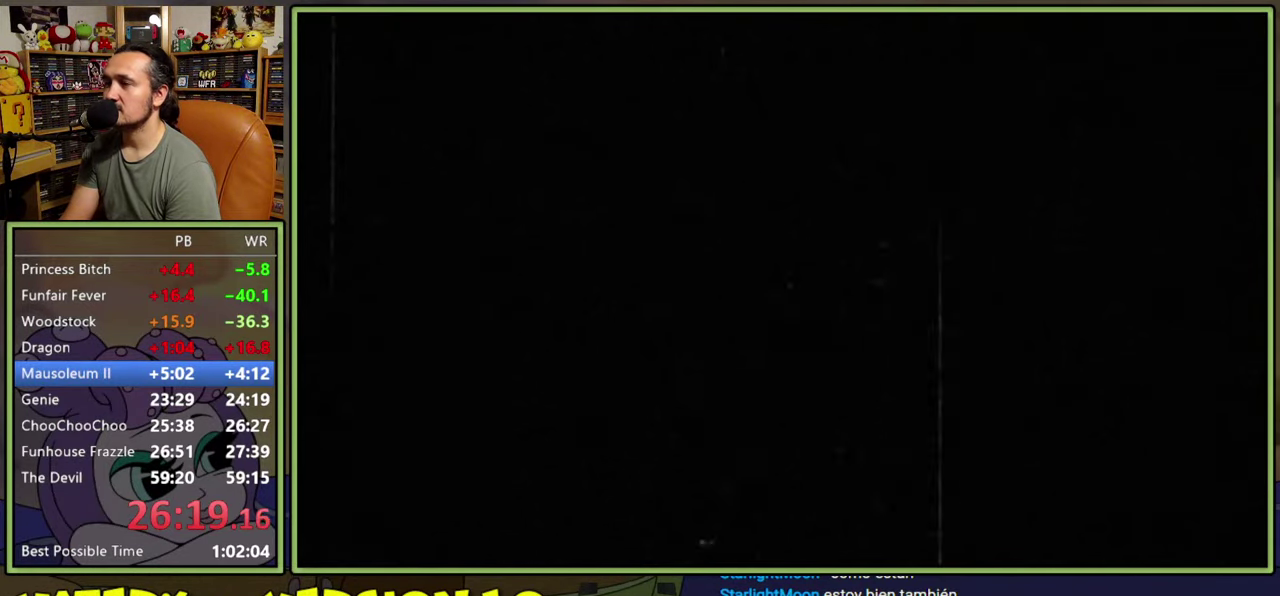
{"buttons": ["DPAD_RIGHT"], "right_stick": "center", "events": []}
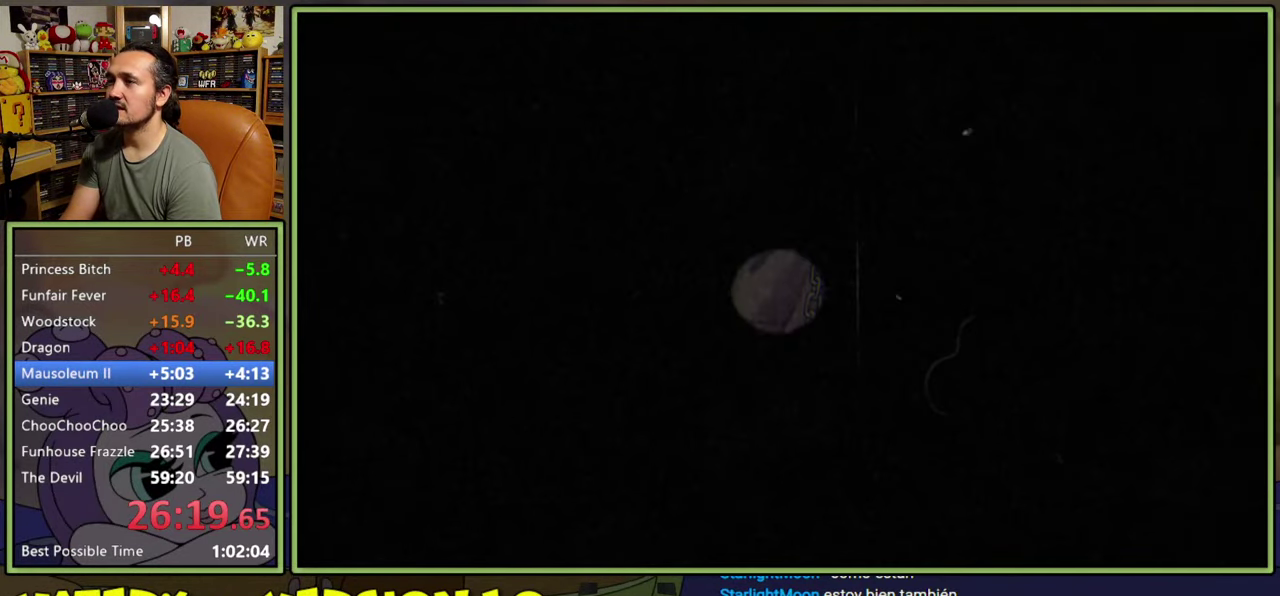
{"buttons": ["DPAD_RIGHT"], "right_stick": "center", "events": []}
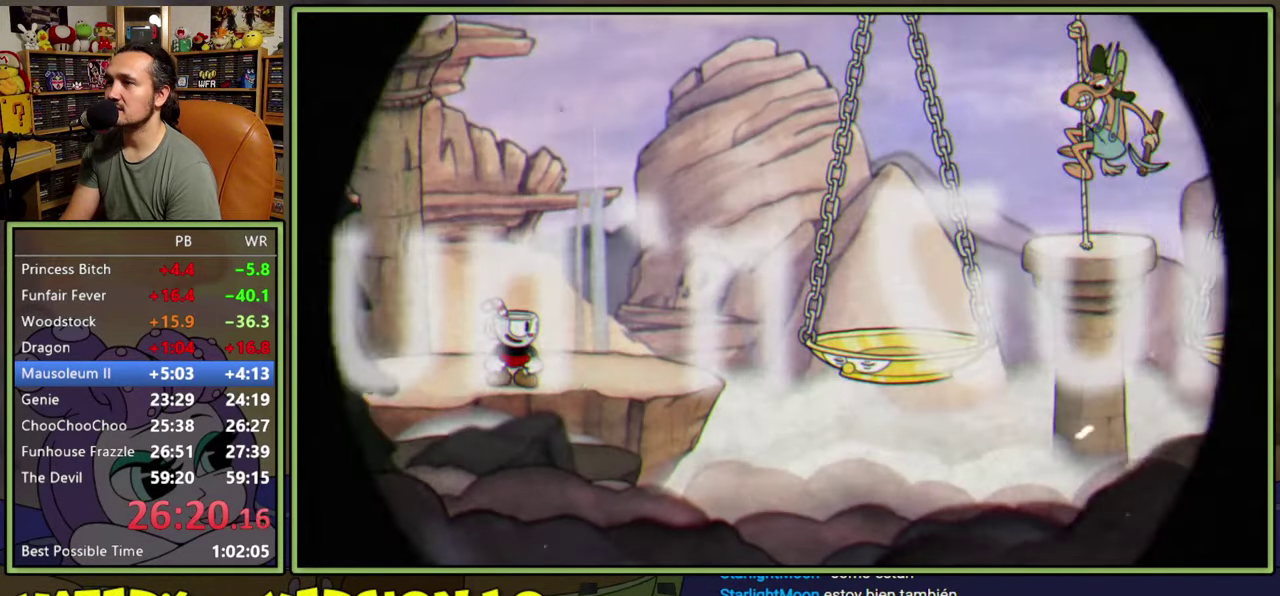
{"buttons": ["A", "Y", "DPAD_RIGHT"], "right_stick": "center", "events": [[433, "A", "down"], [483, "Y", "down"]]}
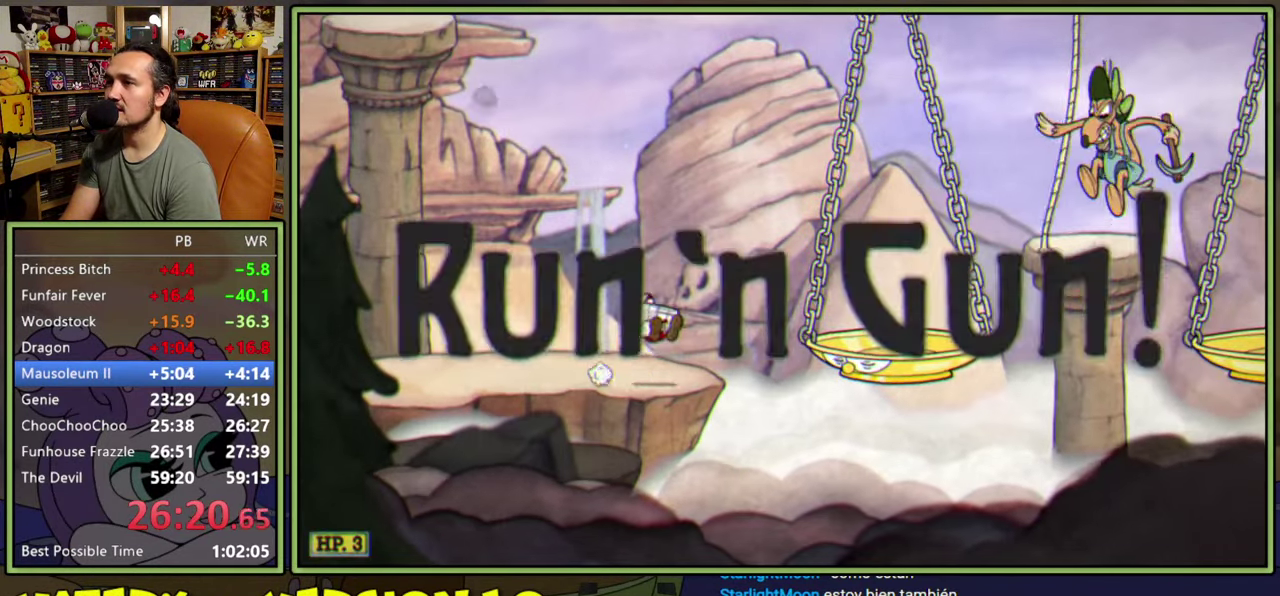
{"buttons": ["DPAD_RIGHT"], "right_stick": "center", "events": [[117, "A", "up"], [167, "Y", "up"]]}
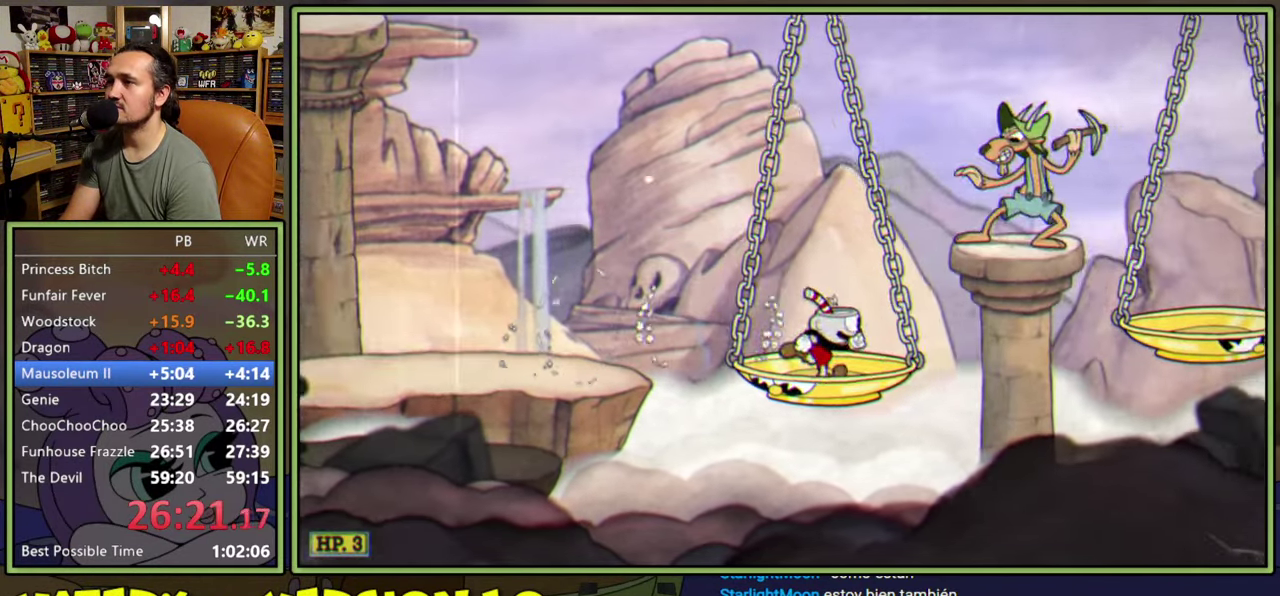
{"buttons": ["DPAD_RIGHT"], "right_stick": "center", "events": [[233, "A", "down"], [300, "Y", "down"], [417, "A", "up"], [467, "Y", "up"]]}
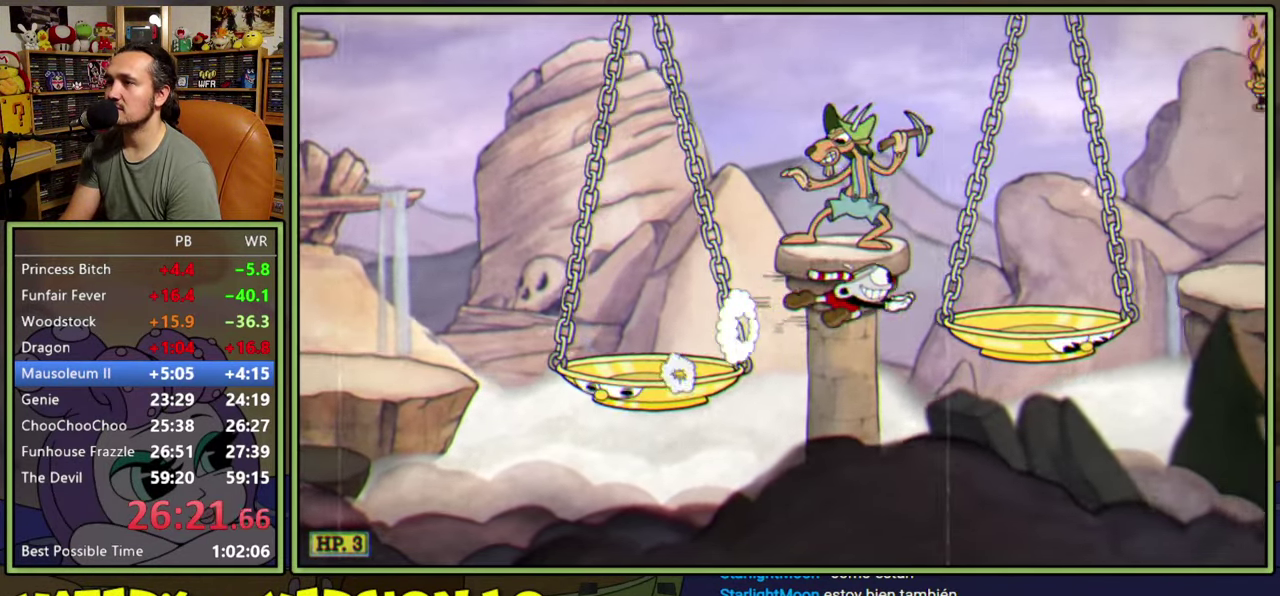
{"buttons": ["A", "Y", "DPAD_RIGHT"], "right_stick": "center", "events": [[267, "A", "down"], [483, "Y", "down"]]}
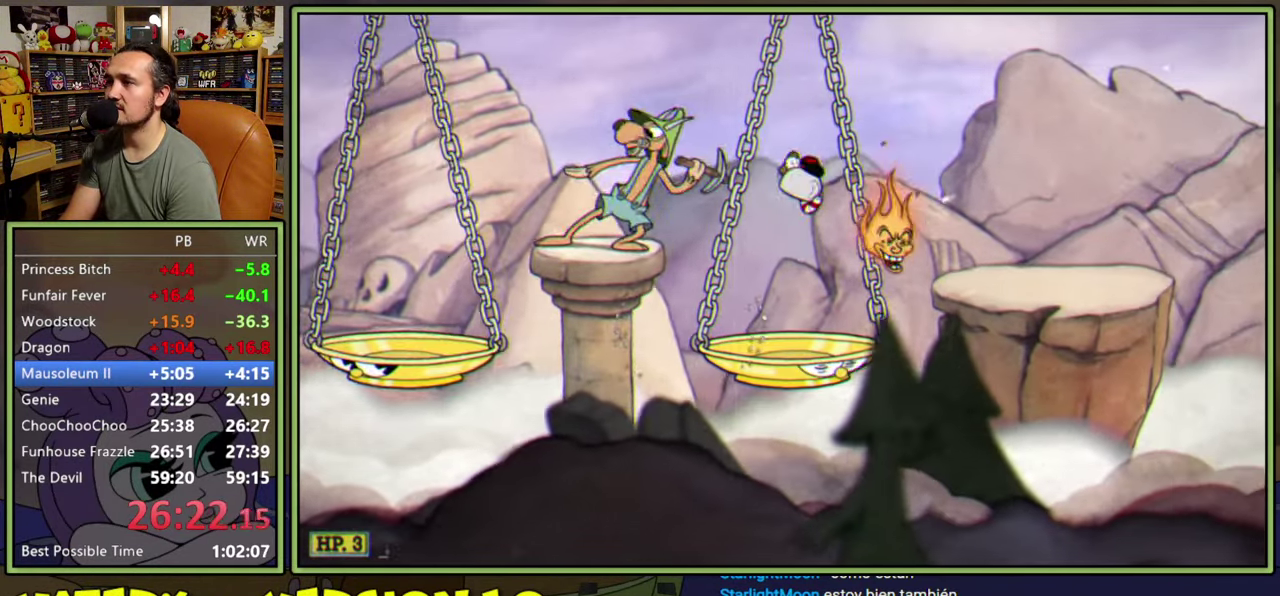
{"buttons": ["DPAD_RIGHT"], "right_stick": "center", "events": [[33, "A", "up"], [150, "Y", "up"]]}
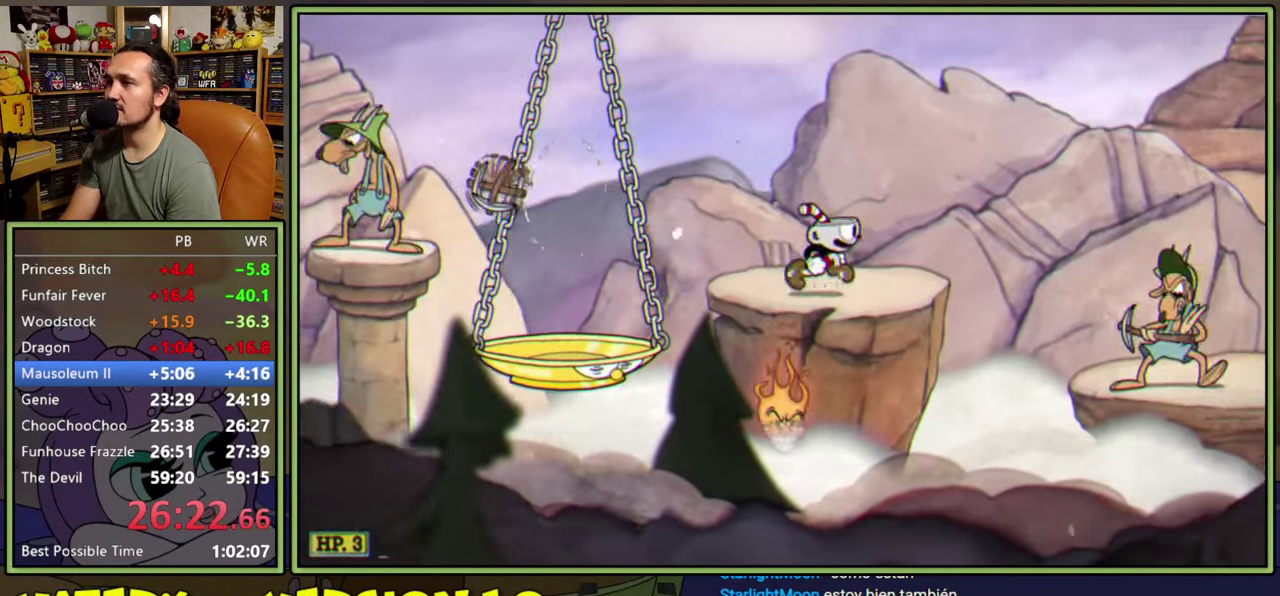
{"buttons": ["DPAD_RIGHT"], "right_stick": "center", "events": [[50, "Y", "down"], [233, "Y", "up"]]}
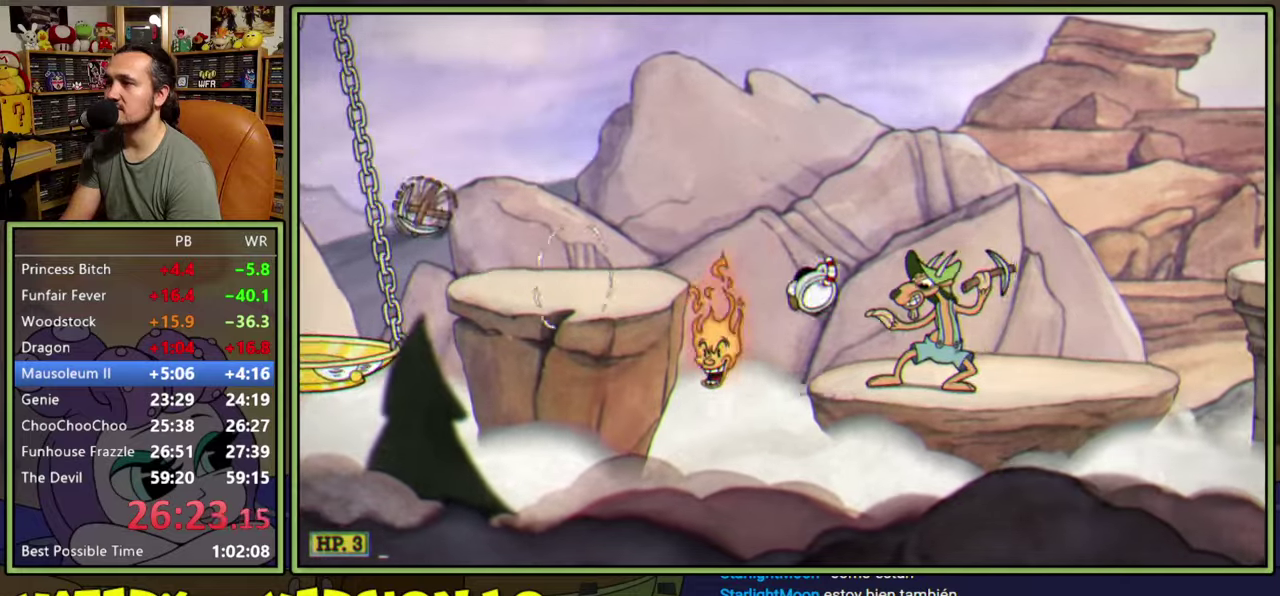
{"buttons": ["DPAD_RIGHT"], "right_stick": "center", "events": [[17, "DPAD_RIGHT", "up"], [83, "A", "down"], [117, "DPAD_RIGHT", "down"], [250, "Y", "down"], [317, "A", "up"], [417, "Y", "up"]]}
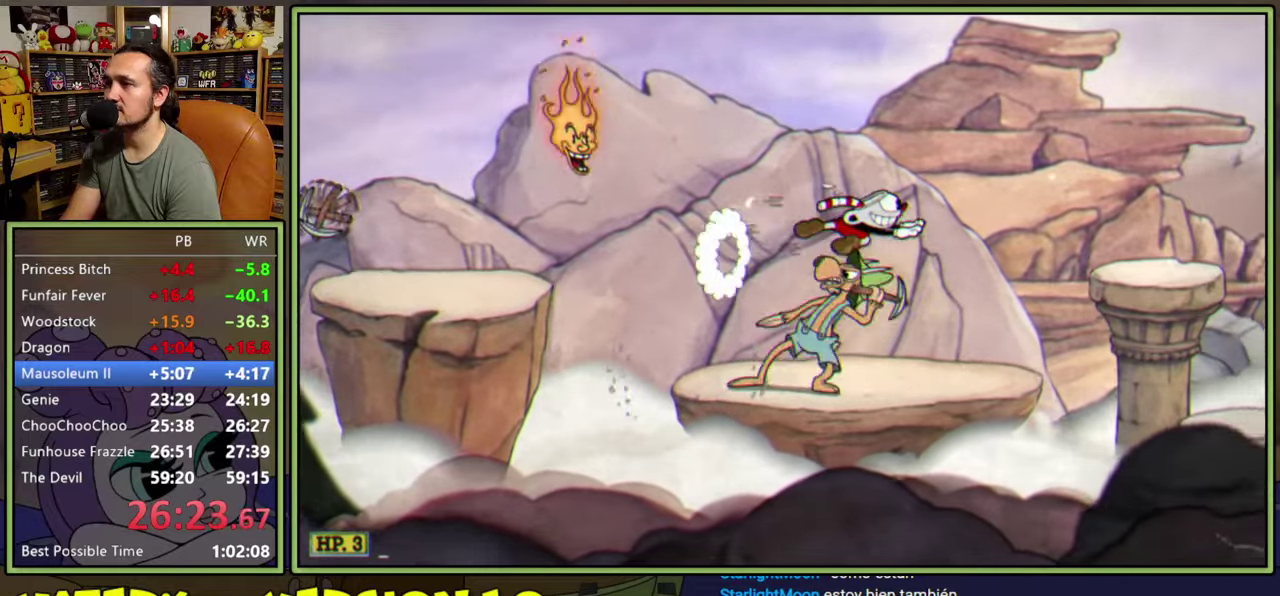
{"buttons": ["Y", "DPAD_RIGHT"], "right_stick": "center", "events": [[367, "A", "down"], [400, "Y", "down"], [500, "A", "up"]]}
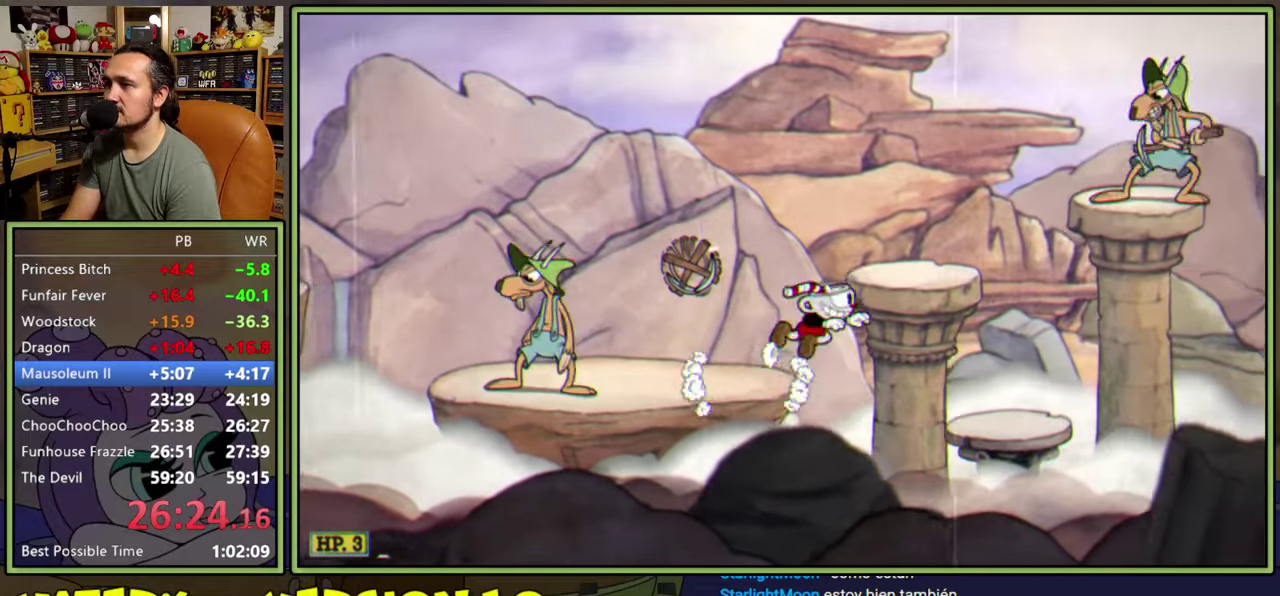
{"buttons": ["A", "DPAD_RIGHT"], "right_stick": "center", "events": [[17, "Y", "up"], [500, "A", "down"]]}
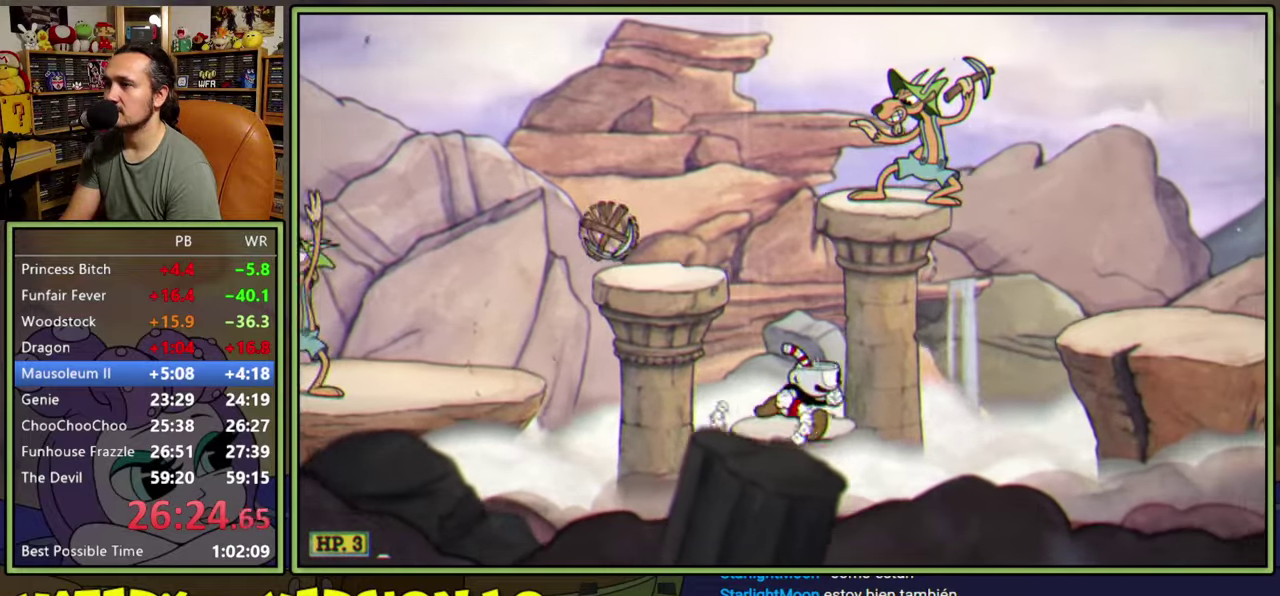
{"buttons": ["DPAD_RIGHT"], "right_stick": "center", "events": [[117, "Y", "down"], [200, "A", "up"], [283, "Y", "up"]]}
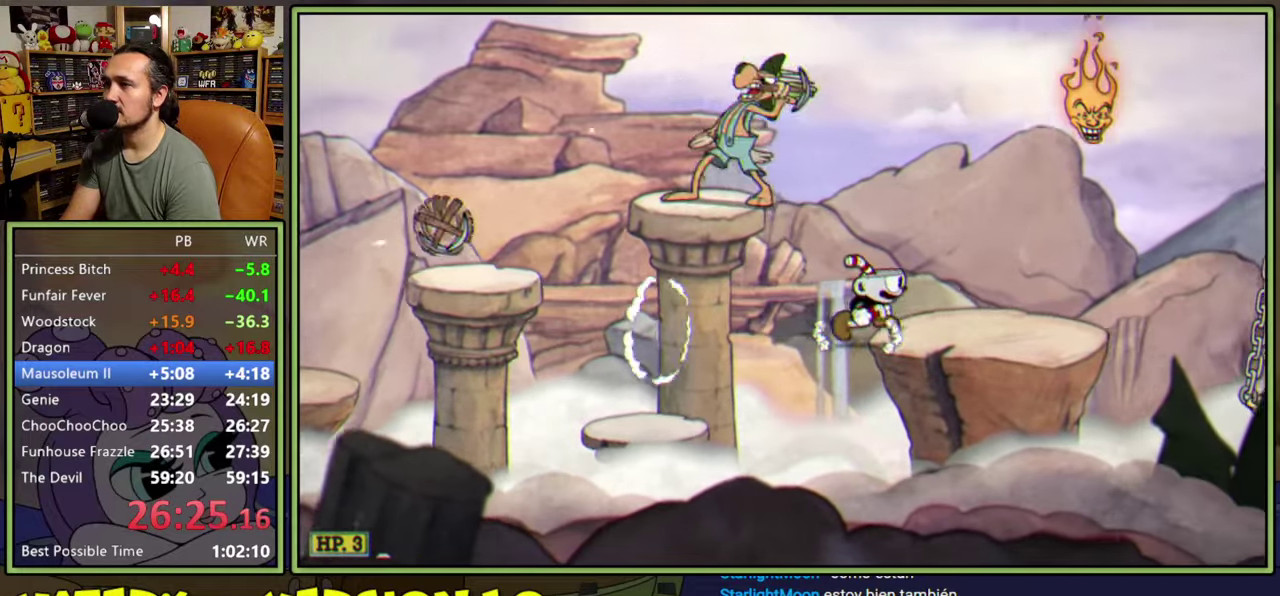
{"buttons": ["A", "Y", "DPAD_RIGHT"], "right_stick": "center", "events": [[50, "Y", "down"], [333, "Y", "up"], [400, "A", "down"], [433, "Y", "down"]]}
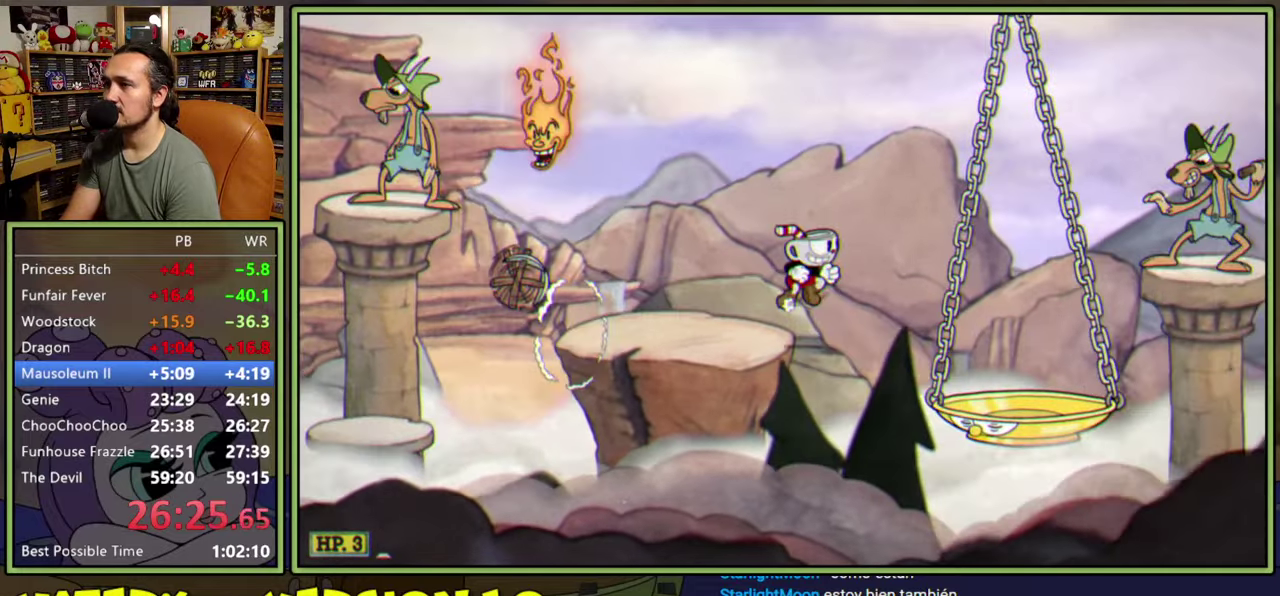
{"buttons": ["DPAD_RIGHT"], "right_stick": "center", "events": [[100, "A", "up"], [100, "Y", "up"]]}
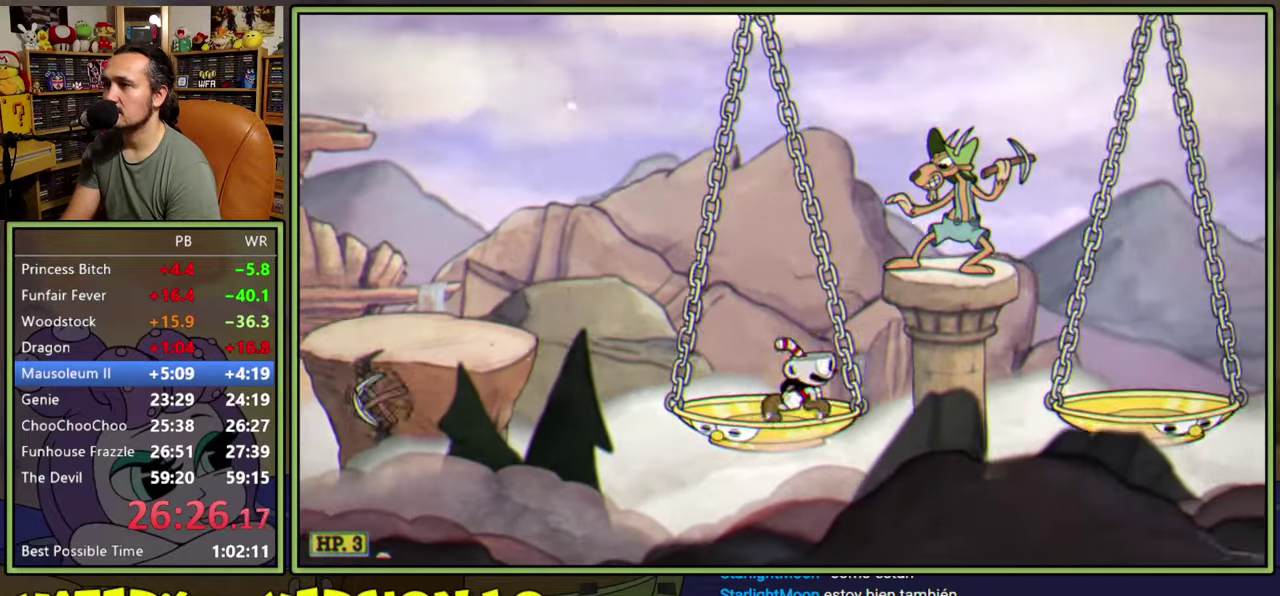
{"buttons": ["DPAD_RIGHT"], "right_stick": "center", "events": [[17, "A", "down"], [67, "Y", "down"], [233, "A", "up"], [233, "Y", "up"]]}
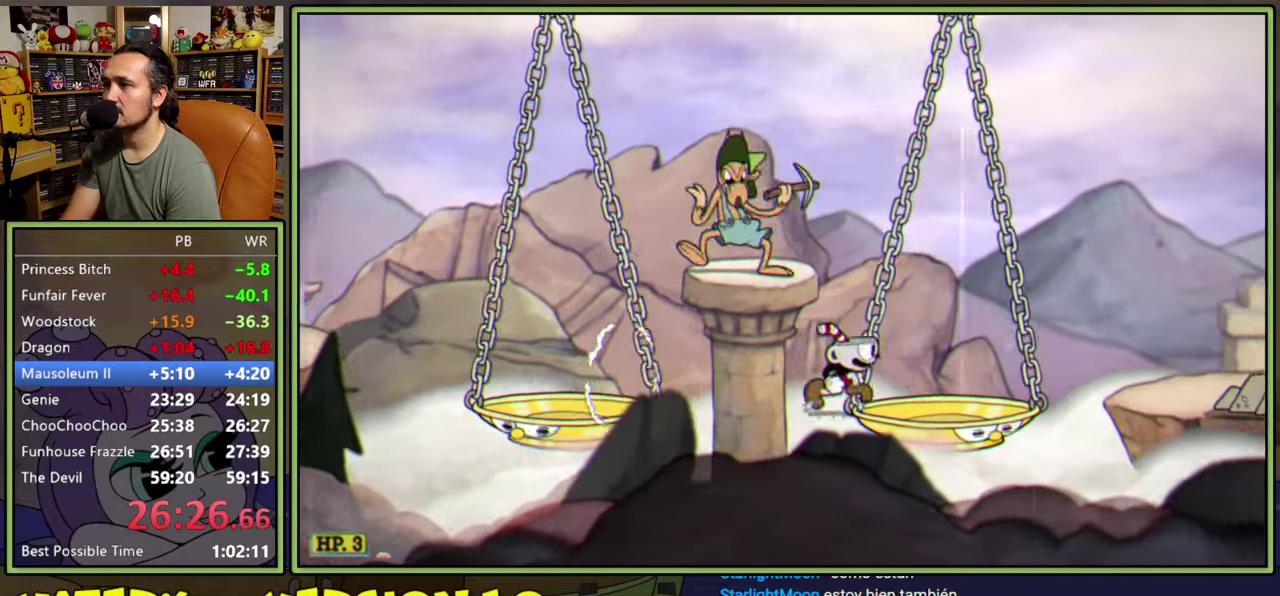
{"buttons": ["DPAD_RIGHT"], "right_stick": "center", "events": [[50, "A", "down"], [167, "Y", "down"], [267, "A", "up"], [367, "Y", "up"]]}
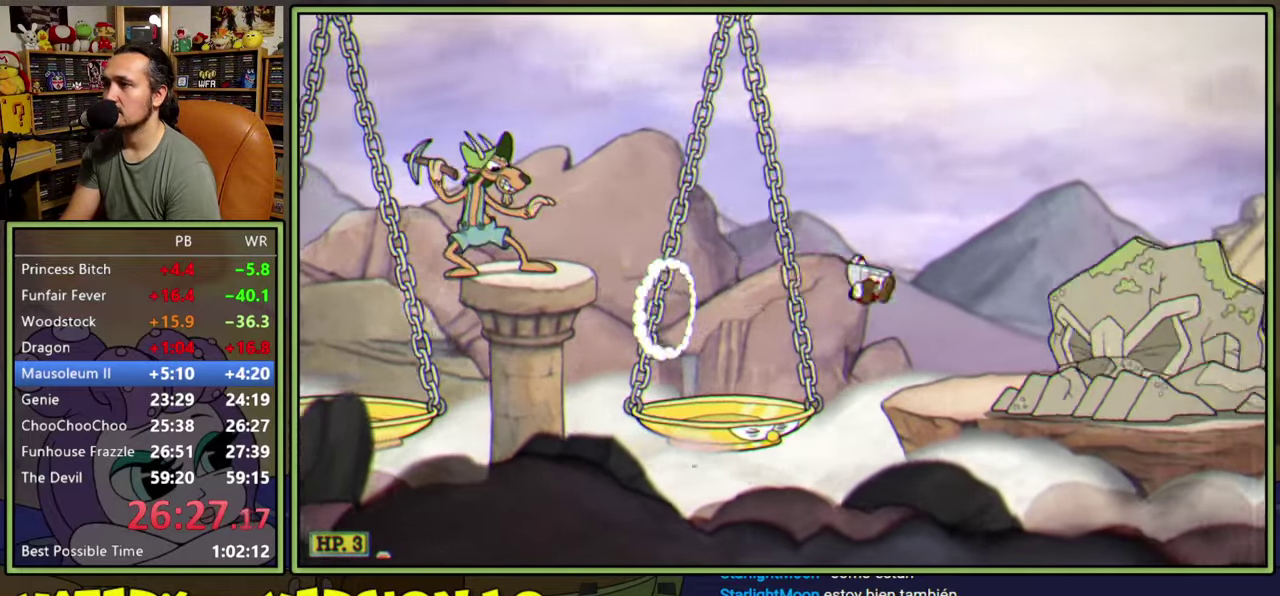
{"buttons": [], "right_stick": "center", "events": [[233, "A", "down"], [300, "A", "up"], [383, "DPAD_RIGHT", "up"]]}
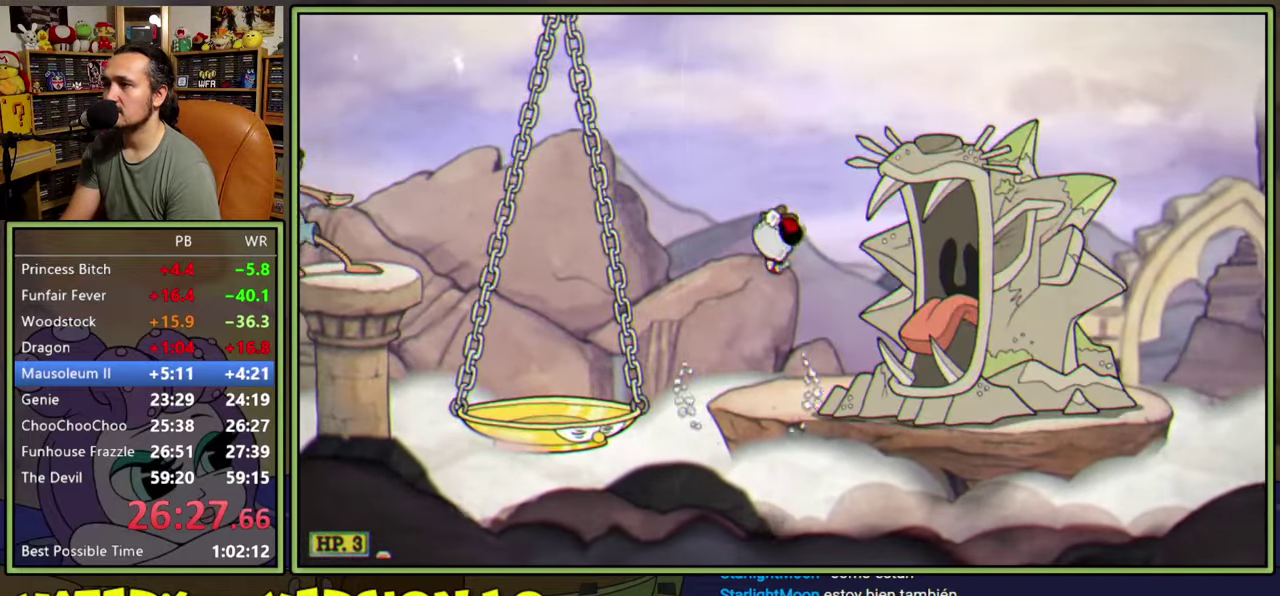
{"buttons": ["DPAD_RIGHT"], "right_stick": "center", "events": [[100, "DPAD_RIGHT", "down"], [383, "DPAD_RIGHT", "up"], [483, "DPAD_RIGHT", "down"]]}
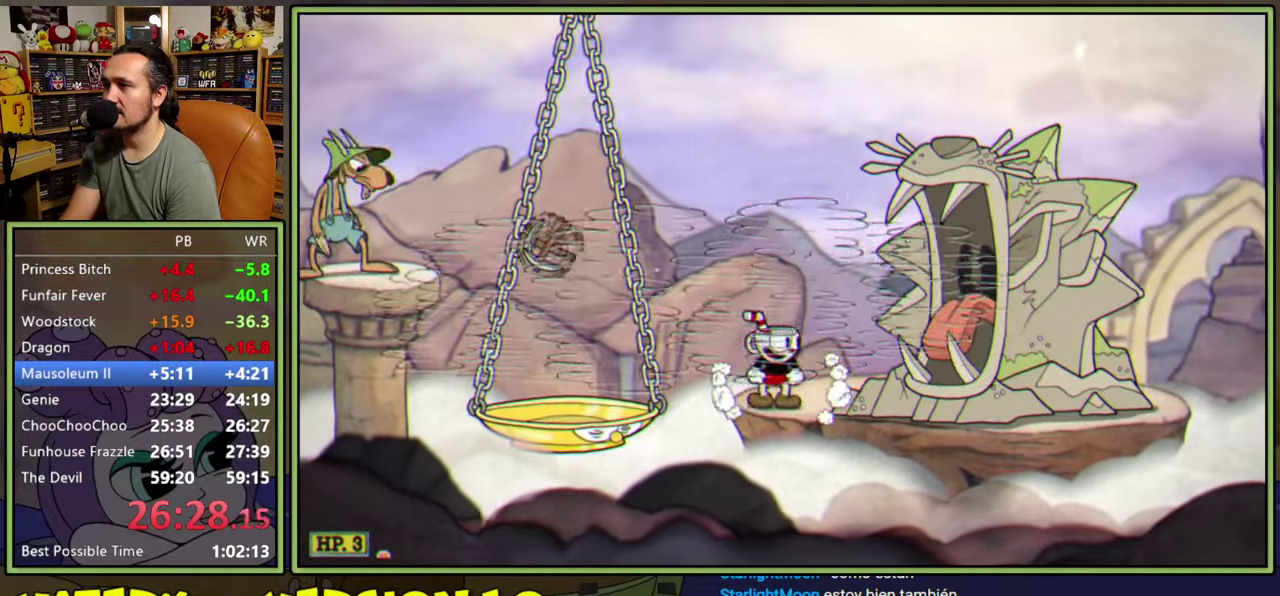
{"buttons": ["DPAD_RIGHT"], "right_stick": "center", "events": []}
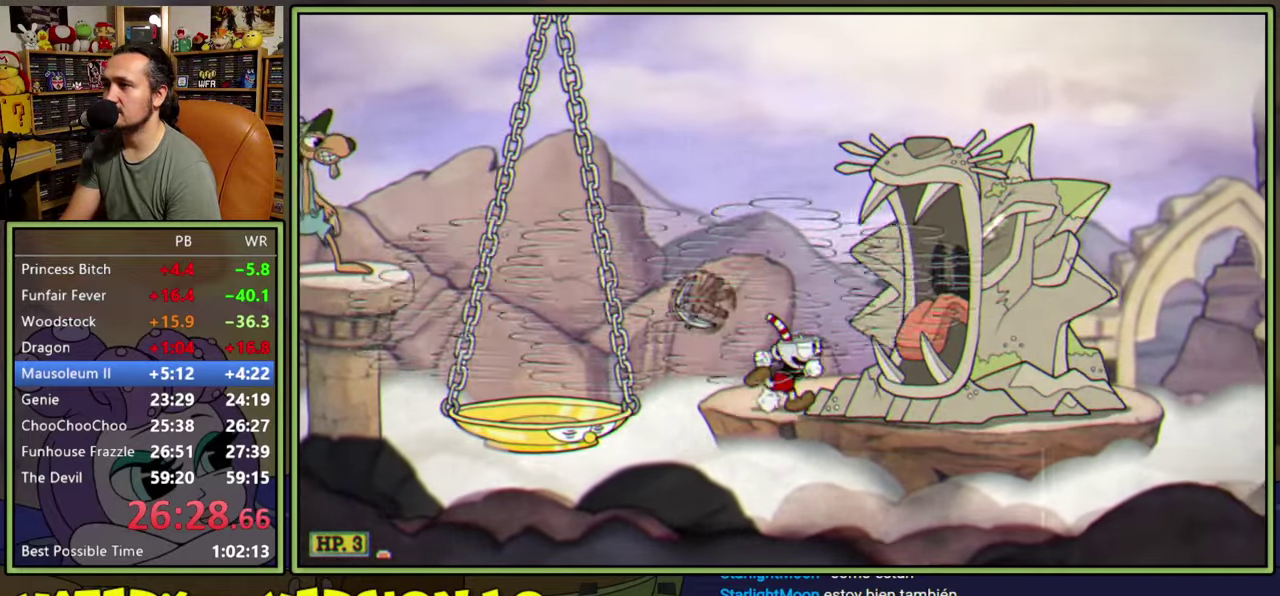
{"buttons": [], "right_stick": "center", "events": [[150, "DPAD_RIGHT", "up"], [217, "DPAD_RIGHT", "down"], [500, "DPAD_RIGHT", "up"]]}
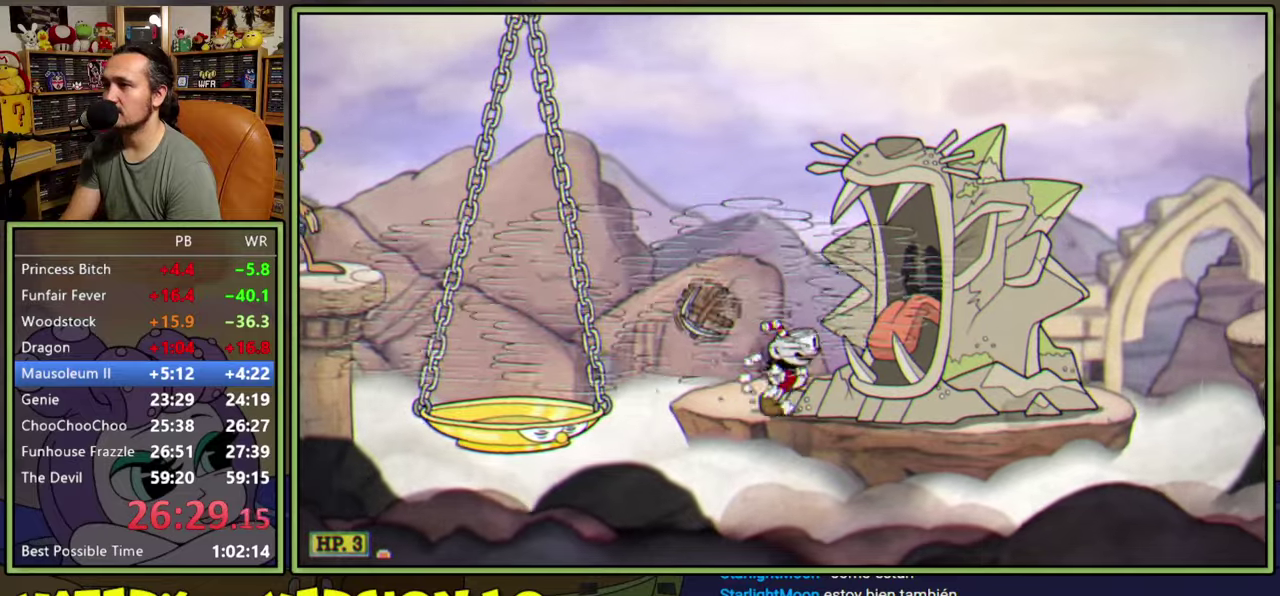
{"buttons": ["DPAD_RIGHT"], "right_stick": "center", "events": [[100, "DPAD_RIGHT", "down"], [200, "DPAD_RIGHT", "up"], [267, "DPAD_RIGHT", "down"], [367, "DPAD_RIGHT", "up"], [433, "DPAD_RIGHT", "down"]]}
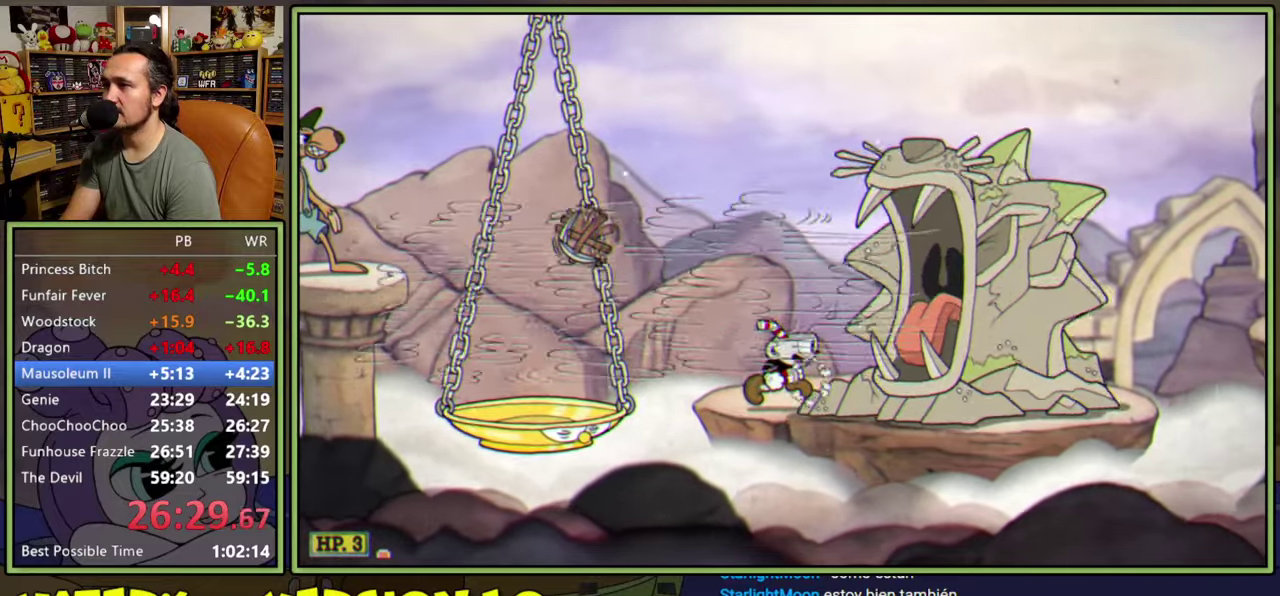
{"buttons": ["A", "DPAD_RIGHT"], "right_stick": "center", "events": [[17, "DPAD_RIGHT", "up"], [83, "DPAD_RIGHT", "down"], [167, "DPAD_RIGHT", "up"], [217, "DPAD_RIGHT", "down"], [383, "A", "down"]]}
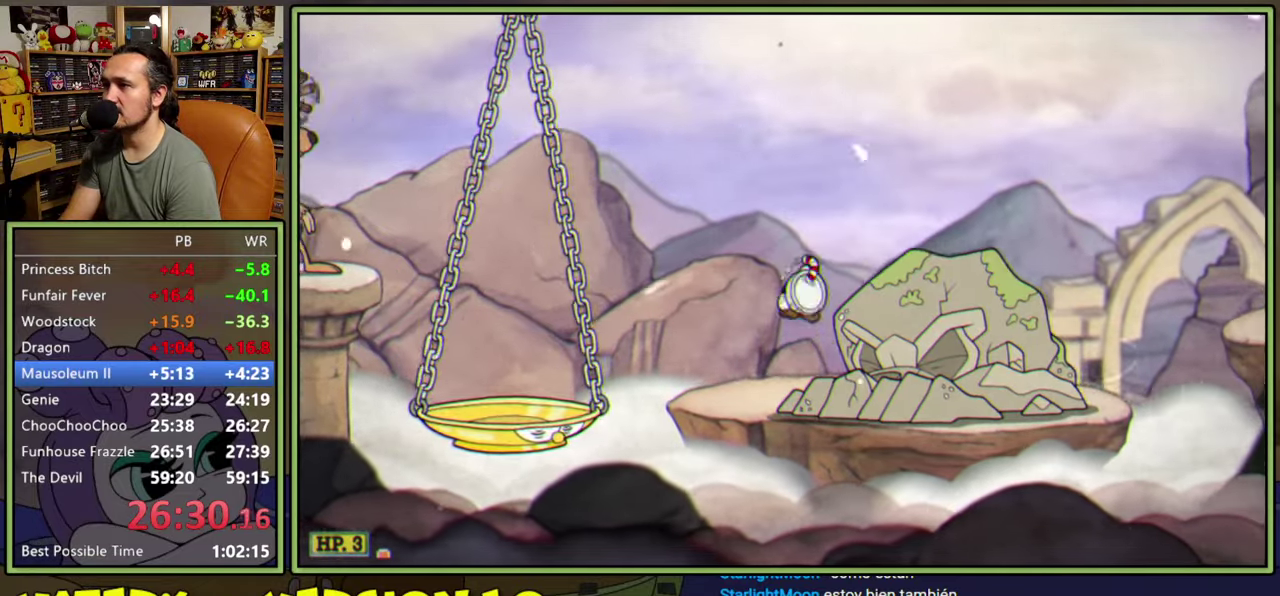
{"buttons": ["DPAD_RIGHT"], "right_stick": "center", "events": [[133, "Y", "down"], [150, "A", "up"], [283, "Y", "up"]]}
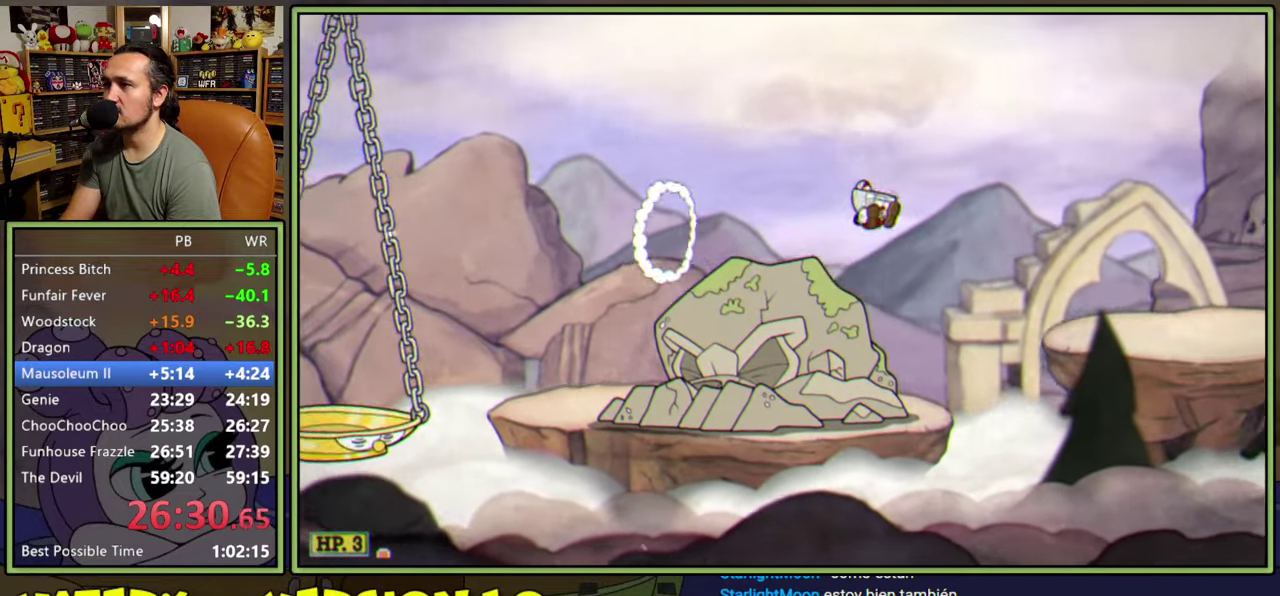
{"buttons": ["Y", "DPAD_RIGHT"], "right_stick": "center", "events": [[117, "DPAD_RIGHT", "up"], [217, "DPAD_RIGHT", "down"], [267, "A", "down"], [367, "Y", "down"], [500, "A", "up"]]}
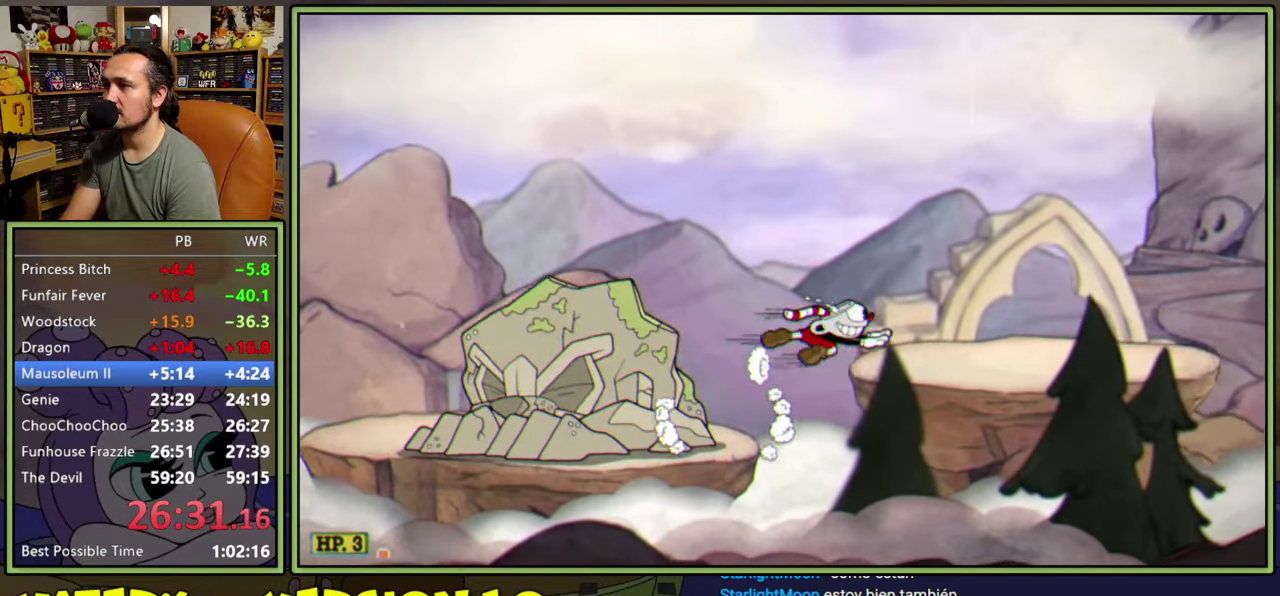
{"buttons": ["Y", "DPAD_RIGHT"], "right_stick": "center", "events": [[50, "Y", "up"], [200, "DPAD_RIGHT", "up"], [233, "Y", "down"], [467, "DPAD_RIGHT", "down"]]}